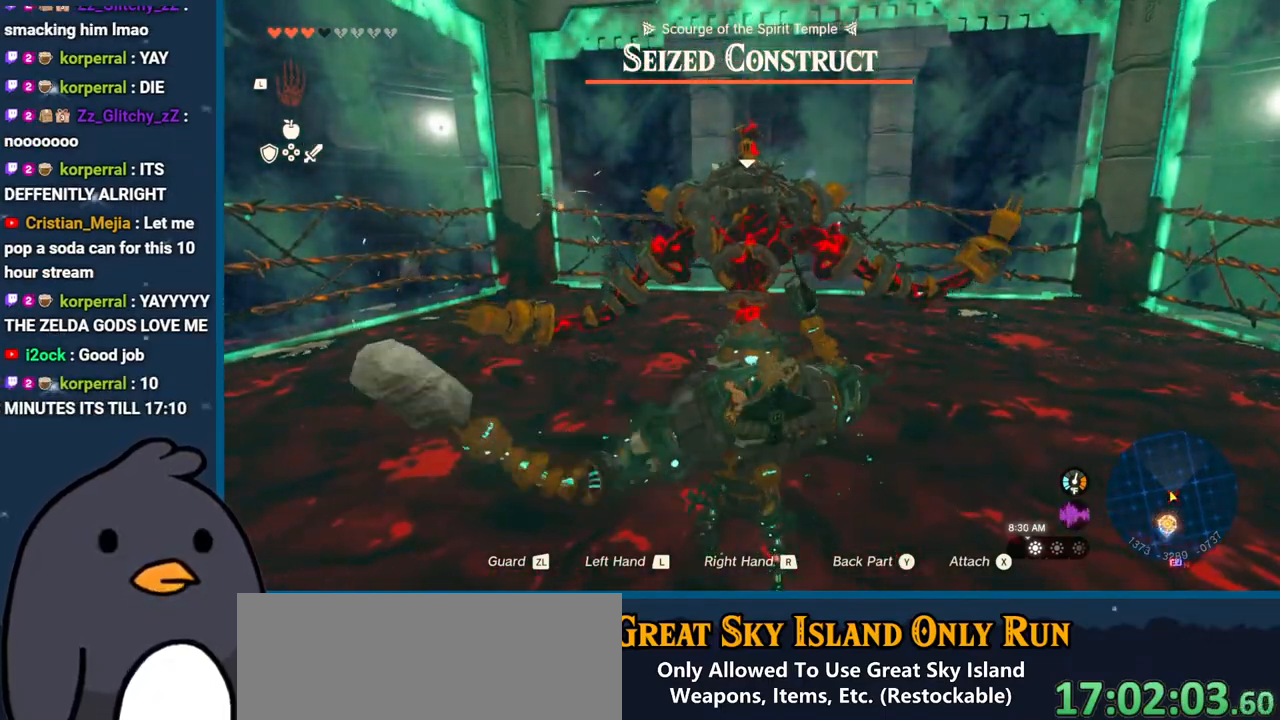
Gameplay with a controller (Nintendo layout); each line is a JSON object with the inputs held at the frame after it. "events" lists button and stick changes between this image and that frame as [ms after this image, input, new state], when the widget could be followed in between. Not read: L3 R3.
{"buttons": [], "left_stick": "up", "right_stick": "center", "events": []}
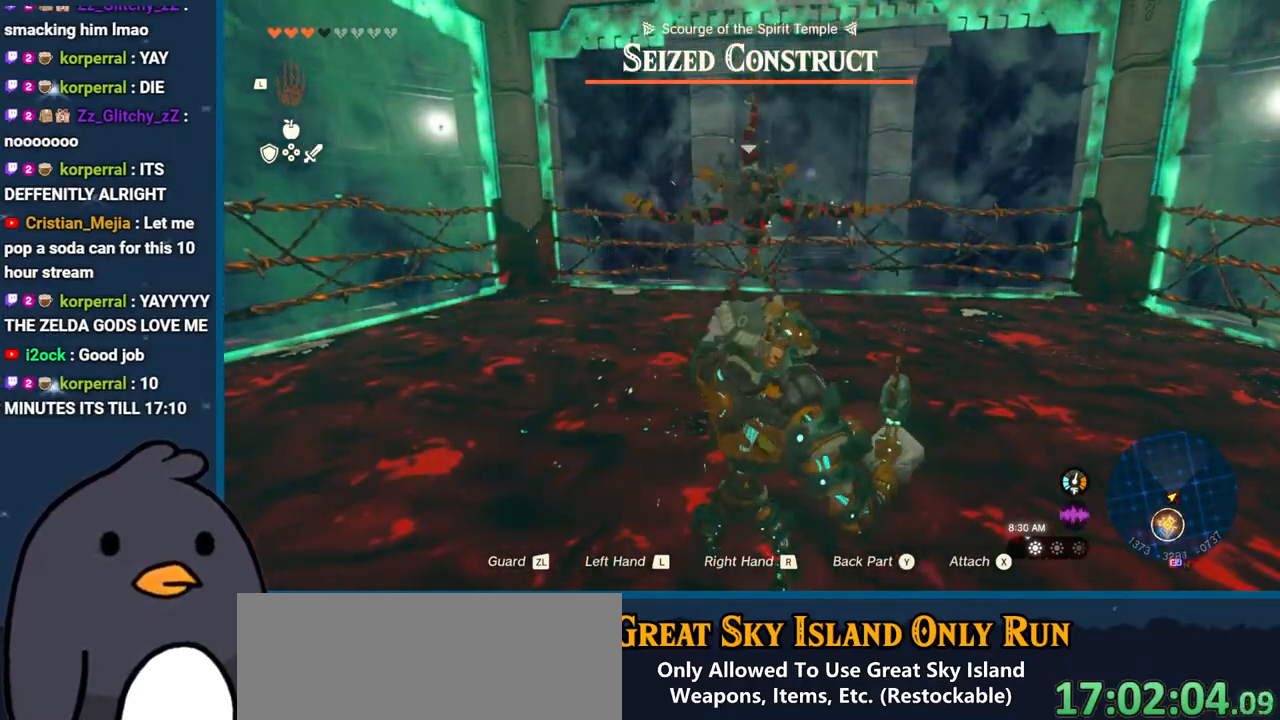
{"buttons": [], "left_stick": "up", "right_stick": "center", "events": []}
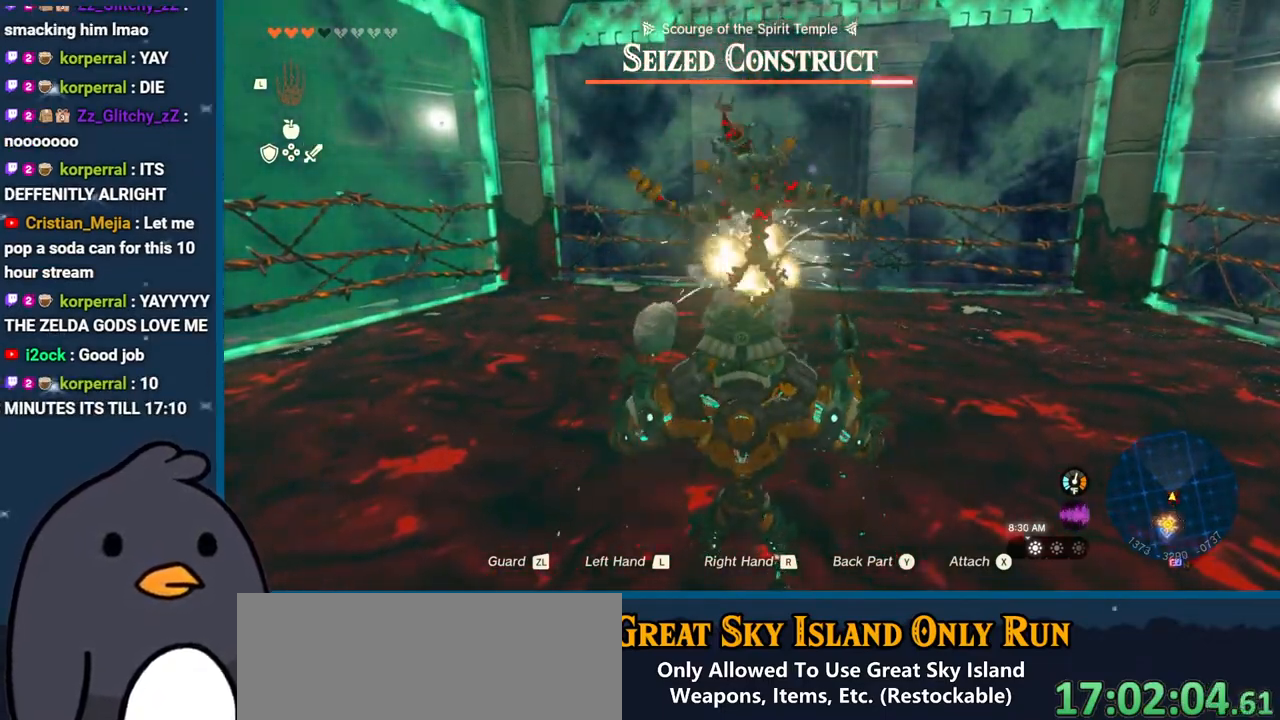
{"buttons": [], "left_stick": "up", "right_stick": "center", "events": [[233, "right_stick", "up"], [417, "right_stick", "center"]]}
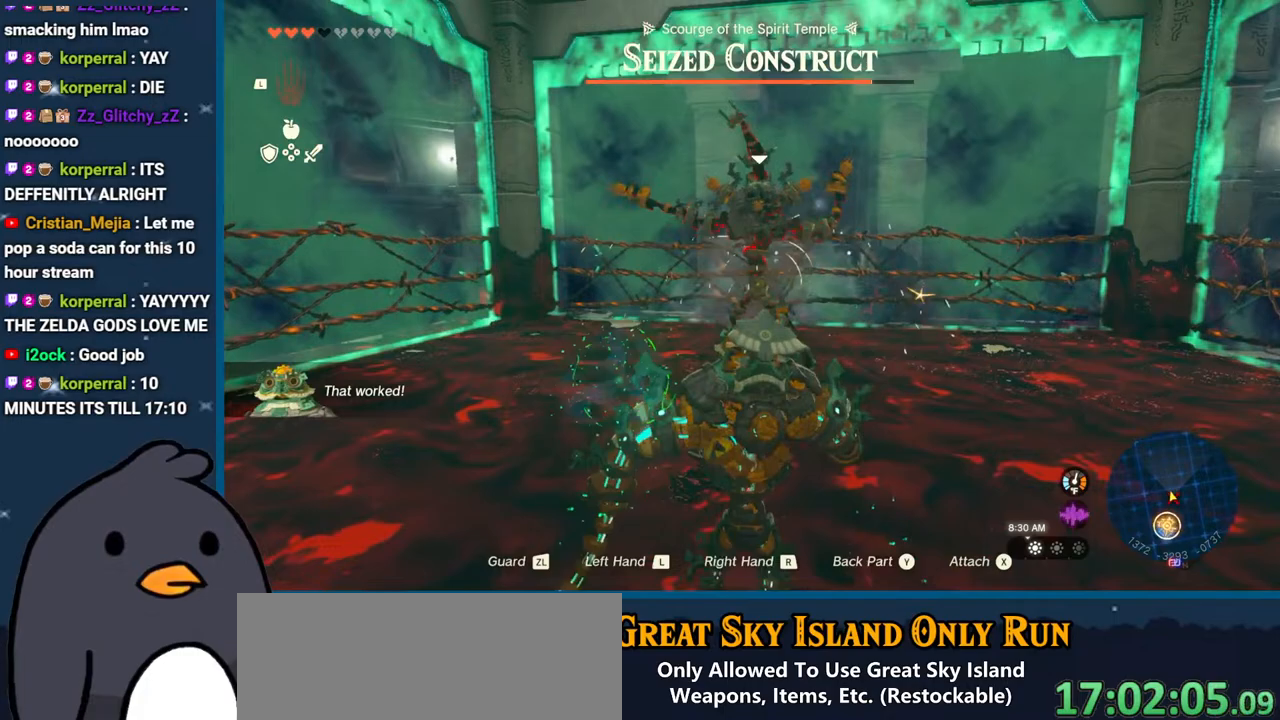
{"buttons": [], "left_stick": "up", "right_stick": "center", "events": [[300, "left_stick", "up-left"], [500, "left_stick", "up"]]}
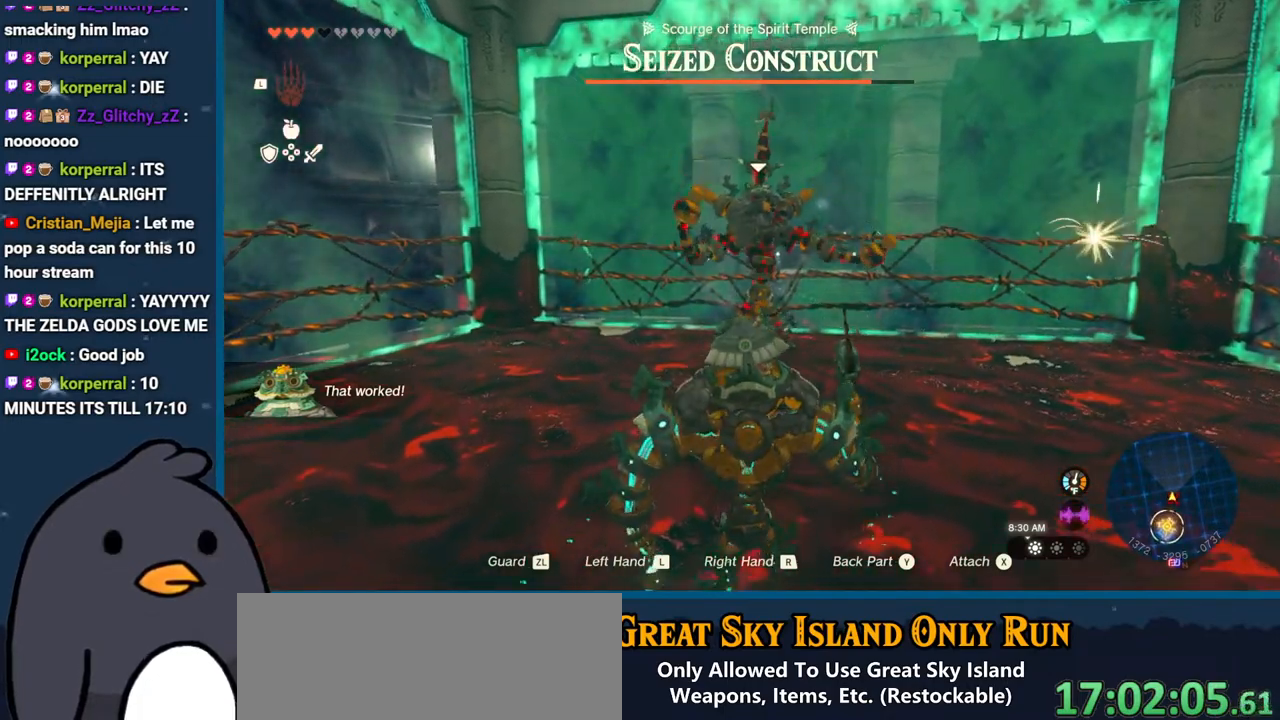
{"buttons": [], "left_stick": "up", "right_stick": "center", "events": []}
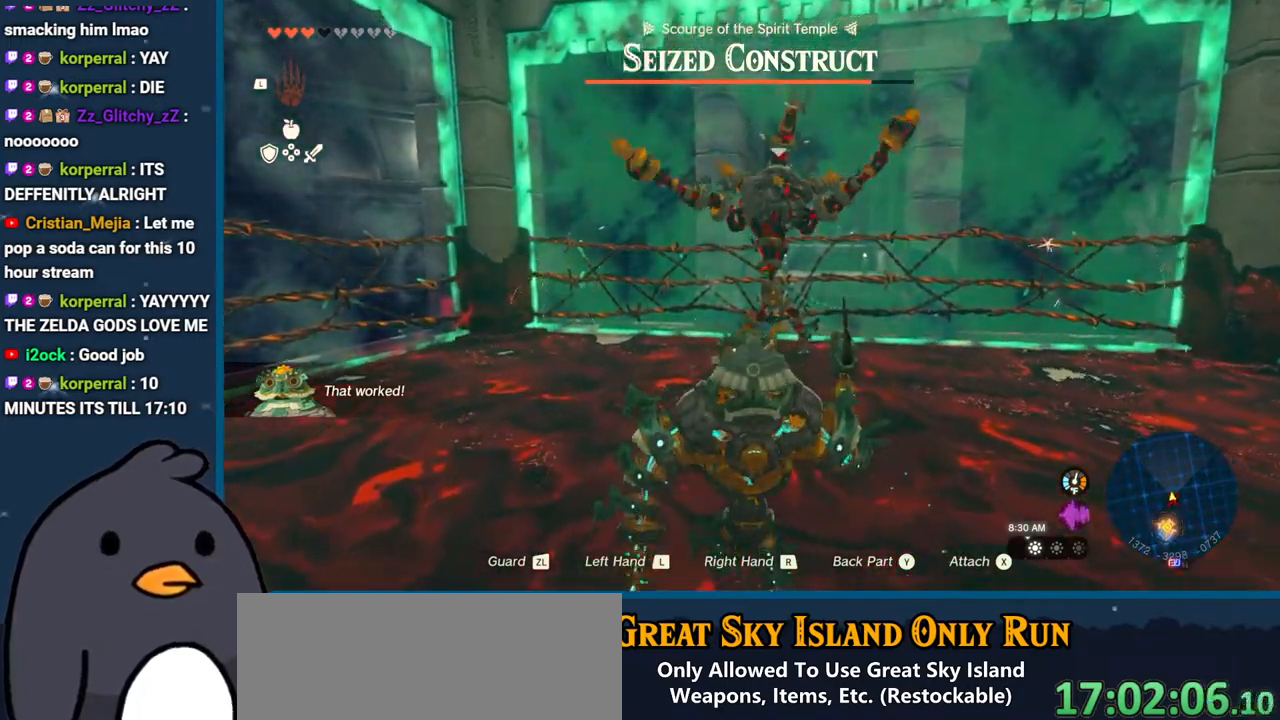
{"buttons": [], "left_stick": "up", "right_stick": "center", "events": []}
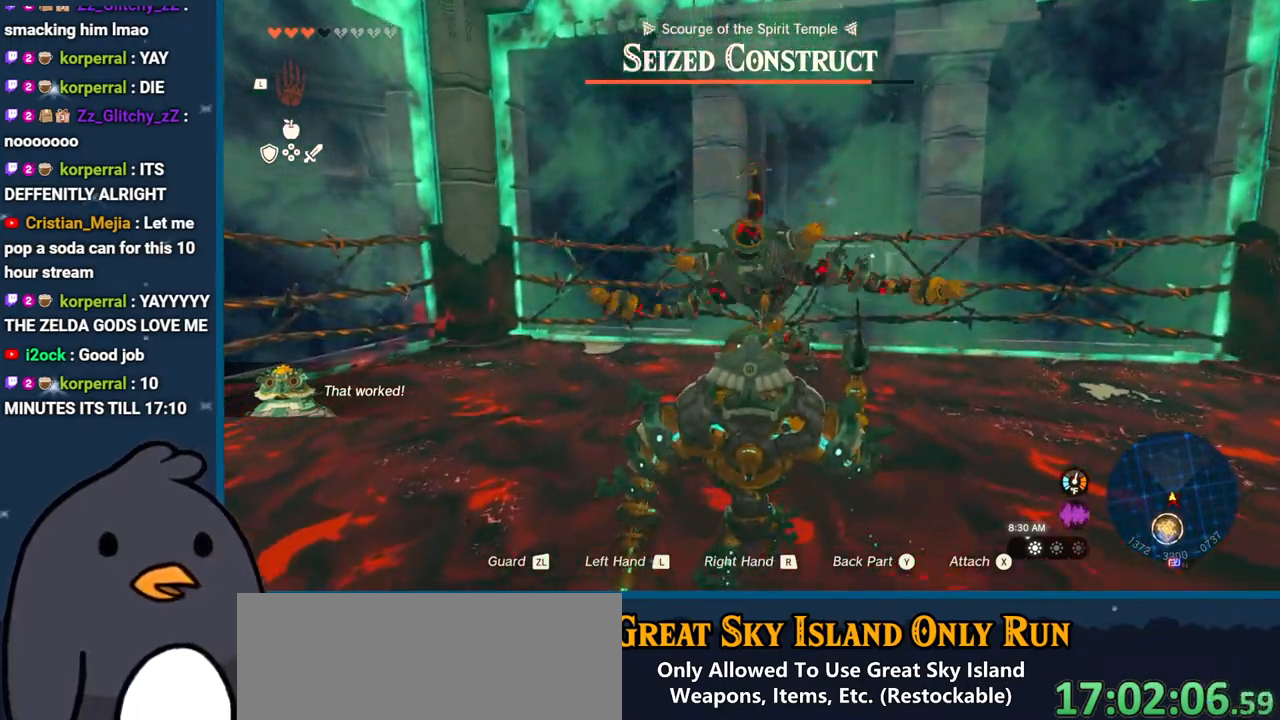
{"buttons": [], "left_stick": "up-left", "right_stick": "center", "events": [[233, "left_stick", "up-left"]]}
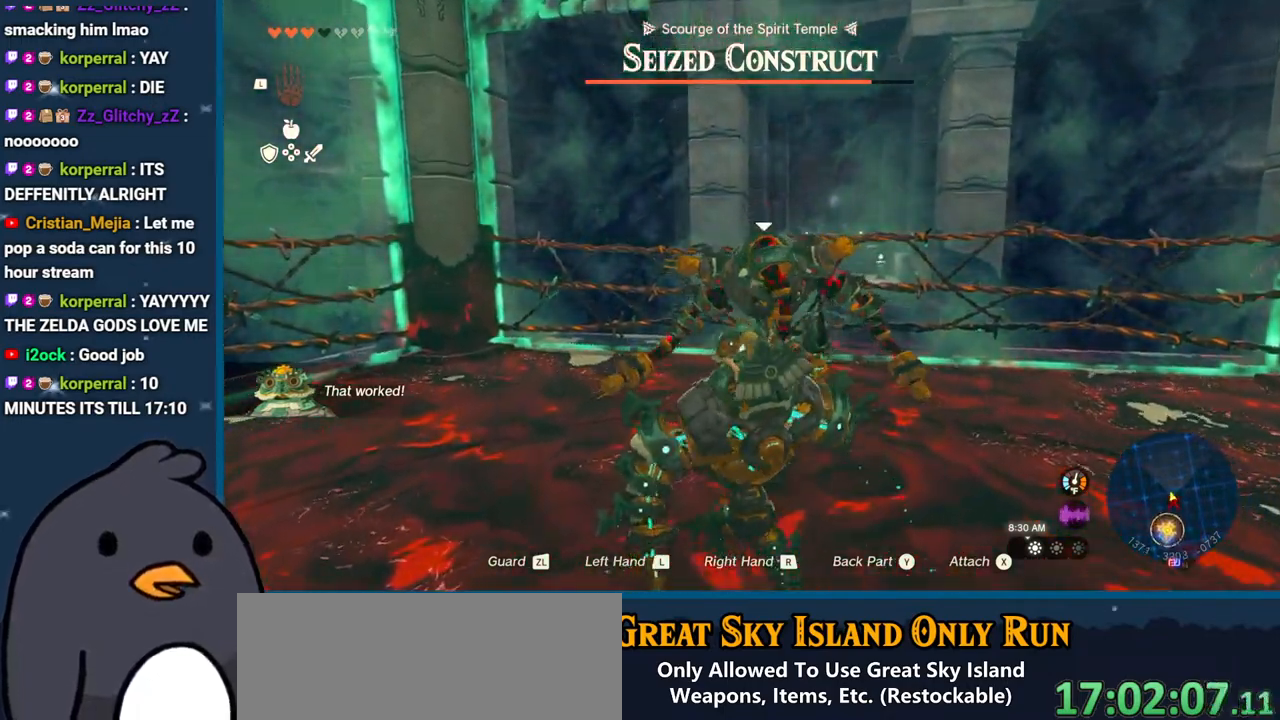
{"buttons": [], "left_stick": "left", "right_stick": "center", "events": [[50, "left_stick", "left"], [67, "right_stick", "up"], [300, "right_stick", "center"]]}
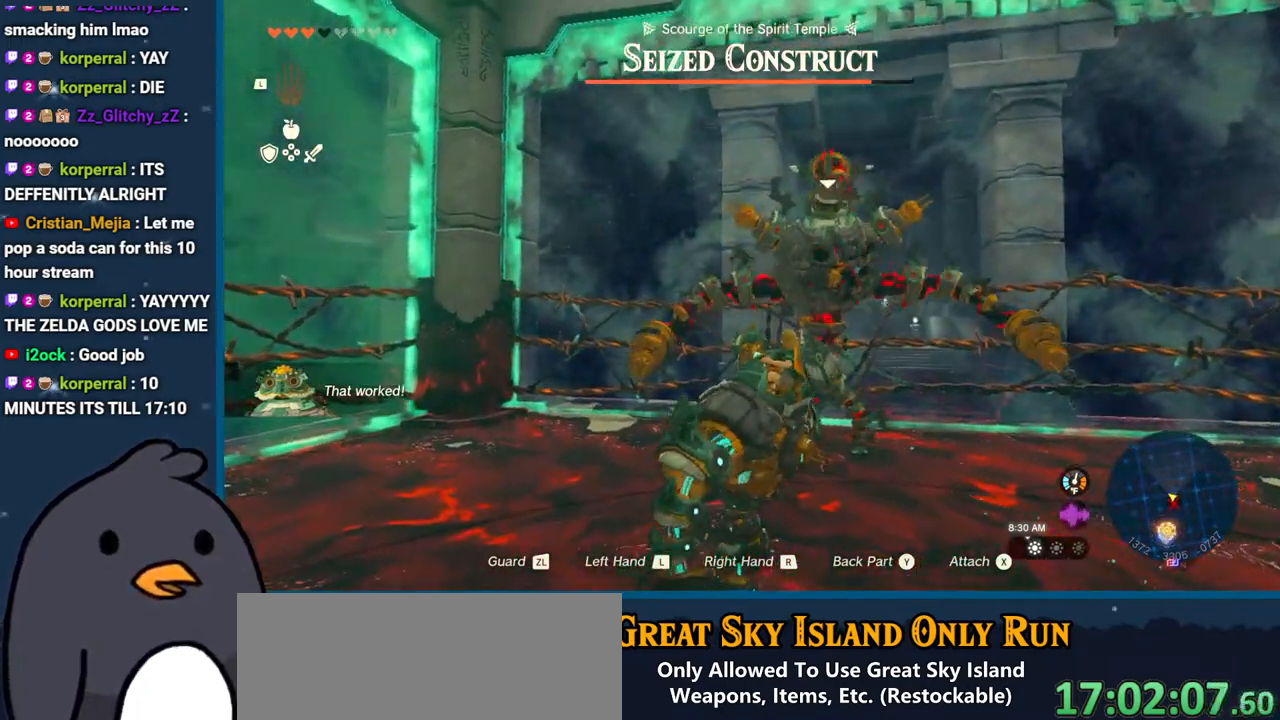
{"buttons": [], "left_stick": "down", "right_stick": "right", "events": [[33, "right_stick", "right"], [283, "right_stick", "down-right"], [350, "left_stick", "down-left"], [450, "left_stick", "down"], [450, "right_stick", "right"]]}
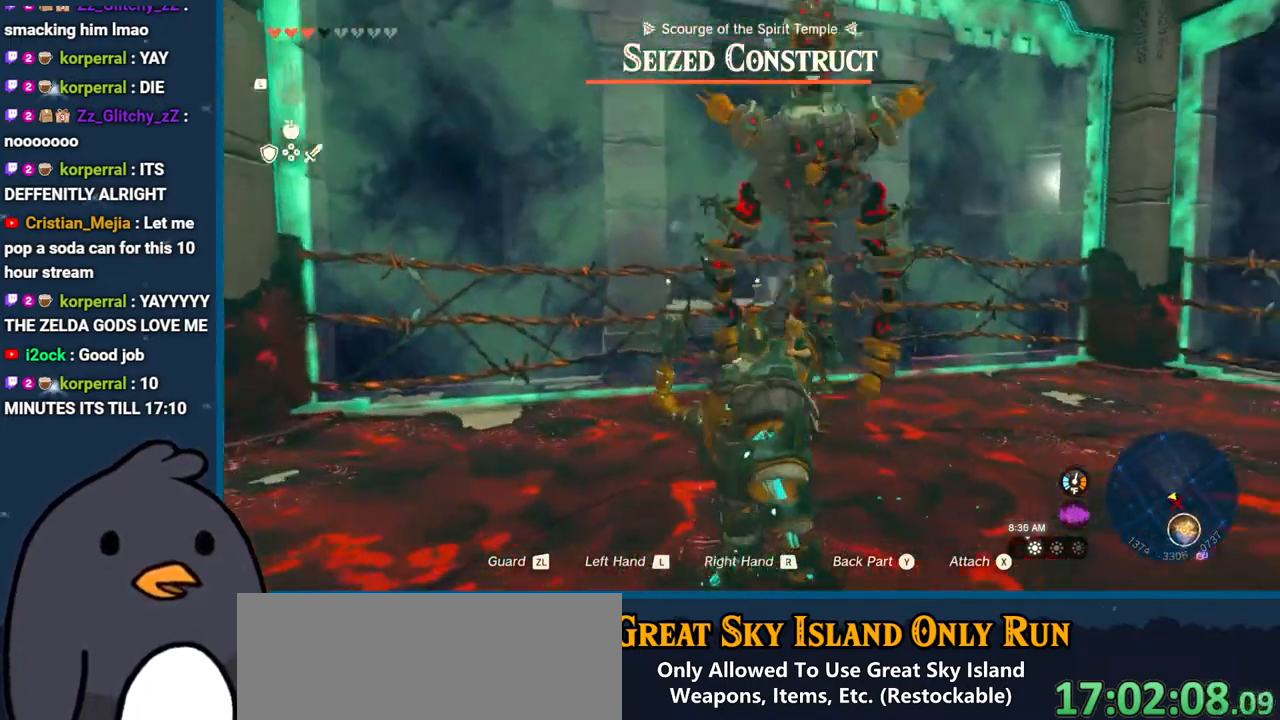
{"buttons": [], "left_stick": "up-right", "right_stick": "right", "events": [[317, "left_stick", "right"], [467, "left_stick", "up-right"]]}
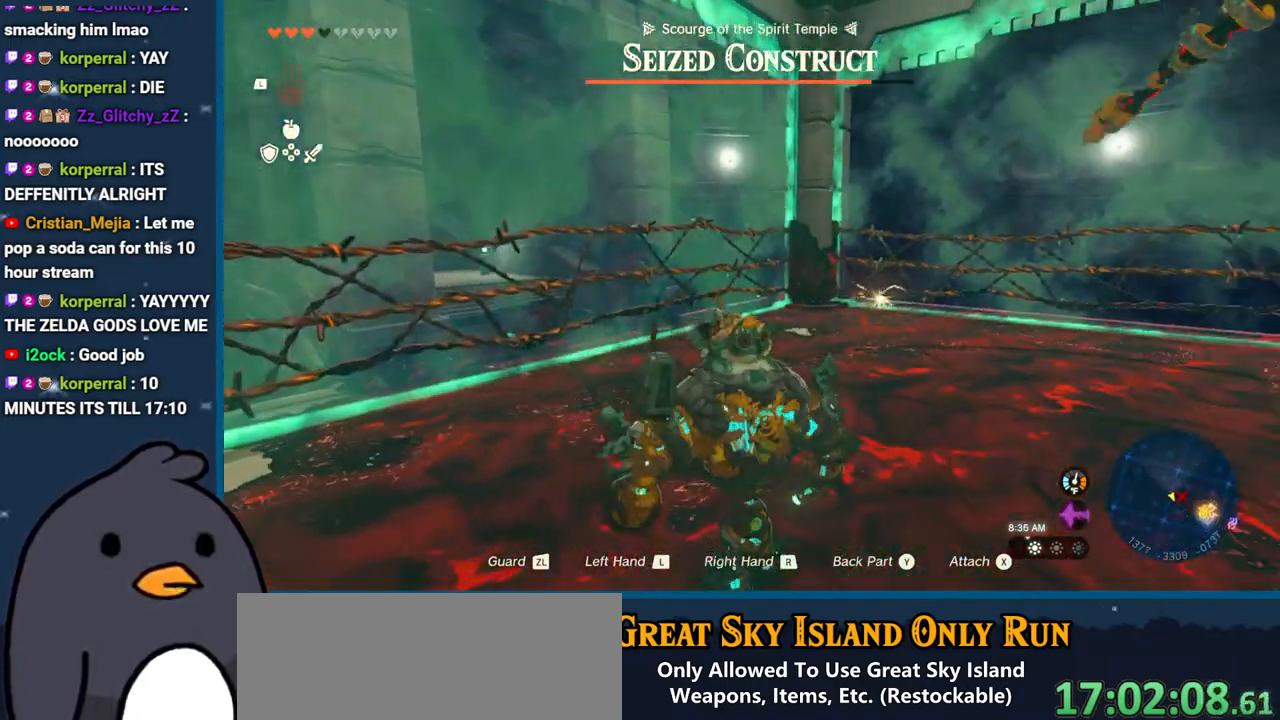
{"buttons": [], "left_stick": "up-right", "right_stick": "right", "events": []}
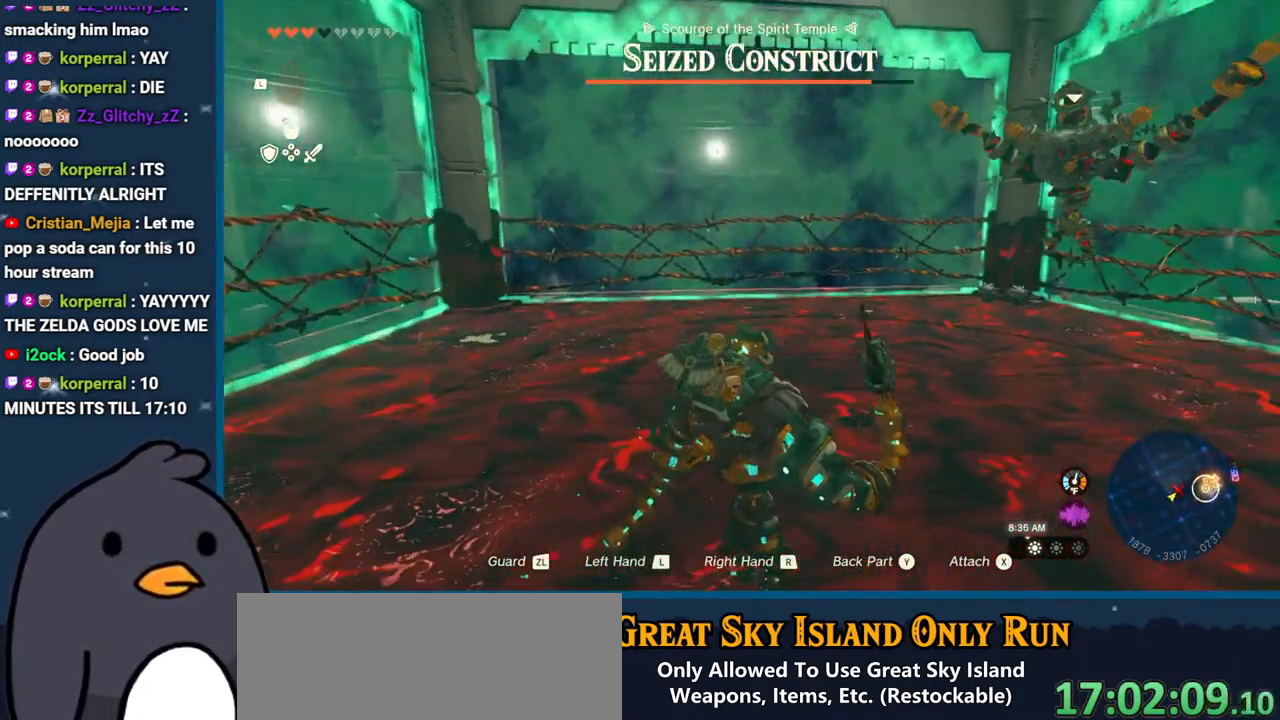
{"buttons": [], "left_stick": "up", "right_stick": "right", "events": [[133, "left_stick", "up"], [200, "right_stick", "up-right"], [383, "right_stick", "right"]]}
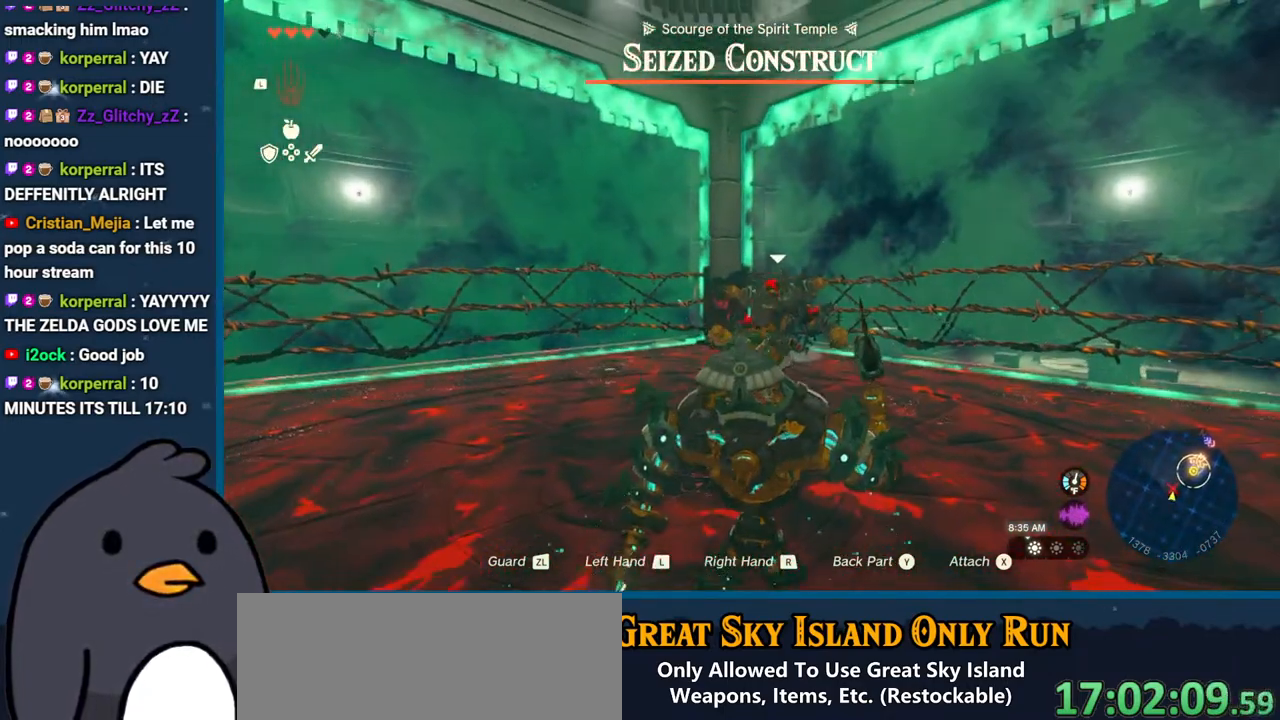
{"buttons": ["R2"], "left_stick": "up", "right_stick": "center", "events": [[17, "right_stick", "down"], [100, "R2", "down"], [150, "right_stick", "center"], [283, "DPAD_UP", "down"], [367, "DPAD_UP", "up"]]}
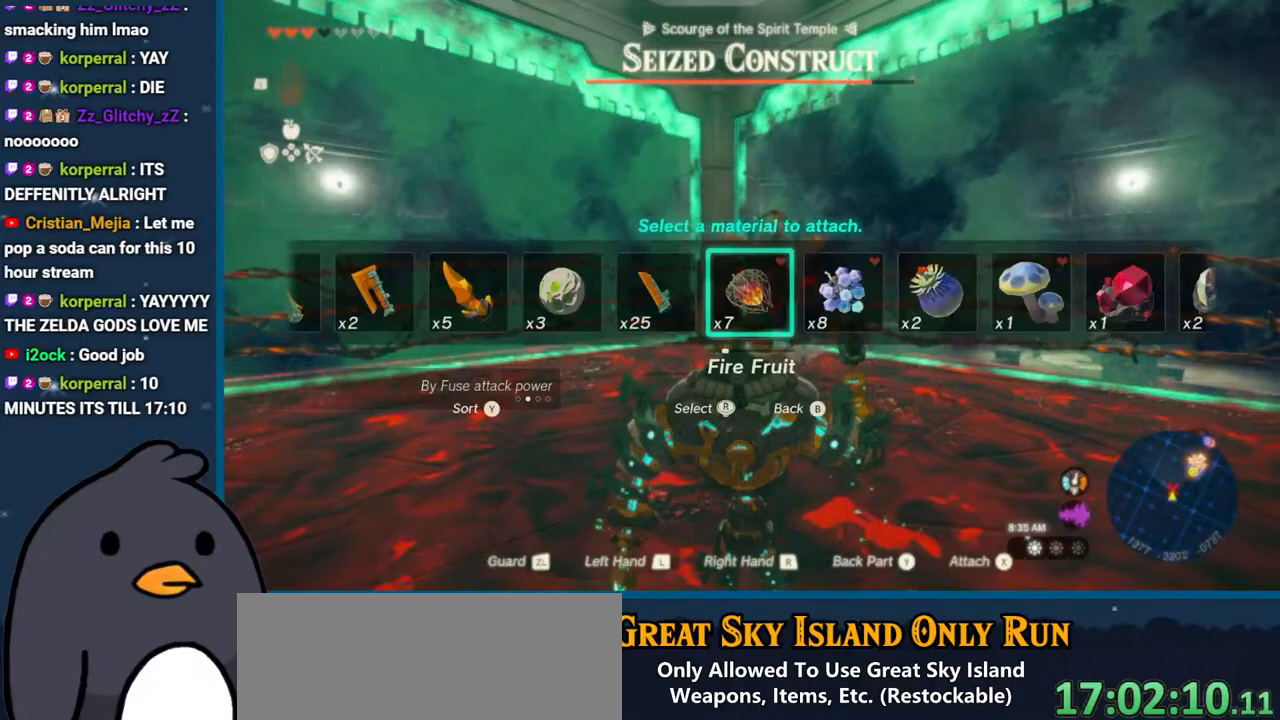
{"buttons": ["R2"], "left_stick": "up", "right_stick": "center", "events": []}
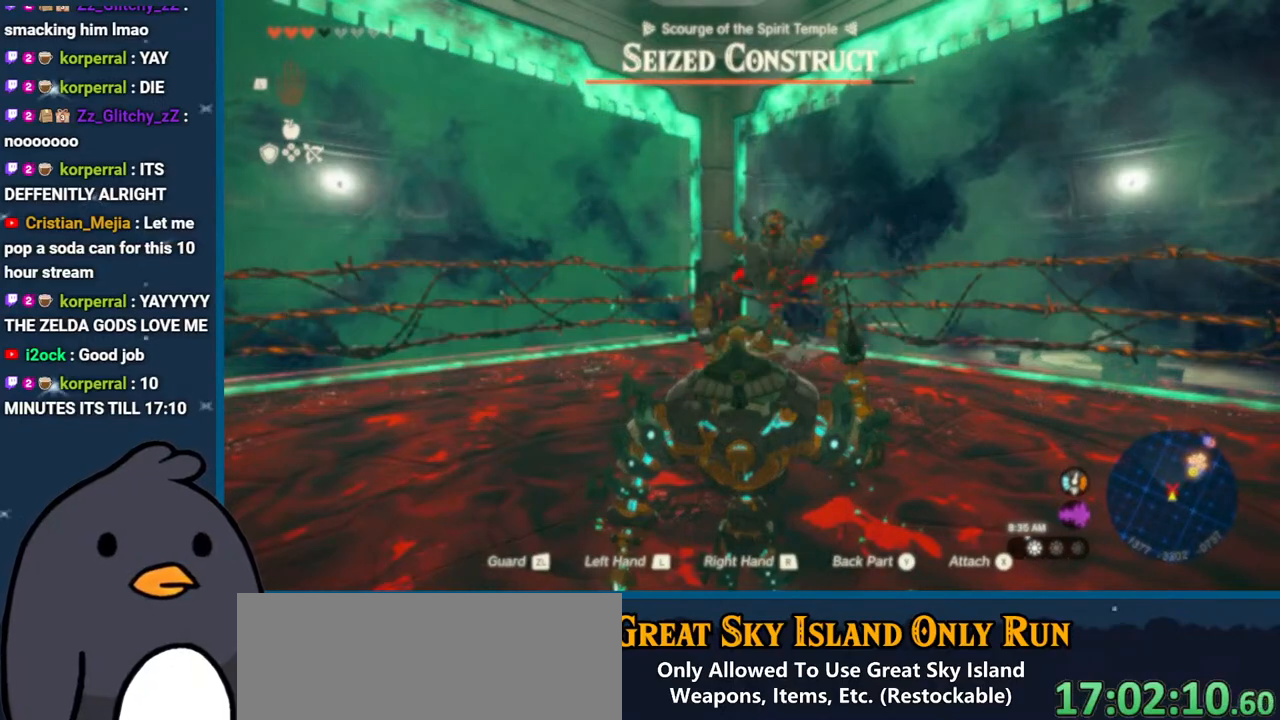
{"buttons": ["R2"], "left_stick": "up", "right_stick": "up-right", "events": [[350, "right_stick", "up-right"]]}
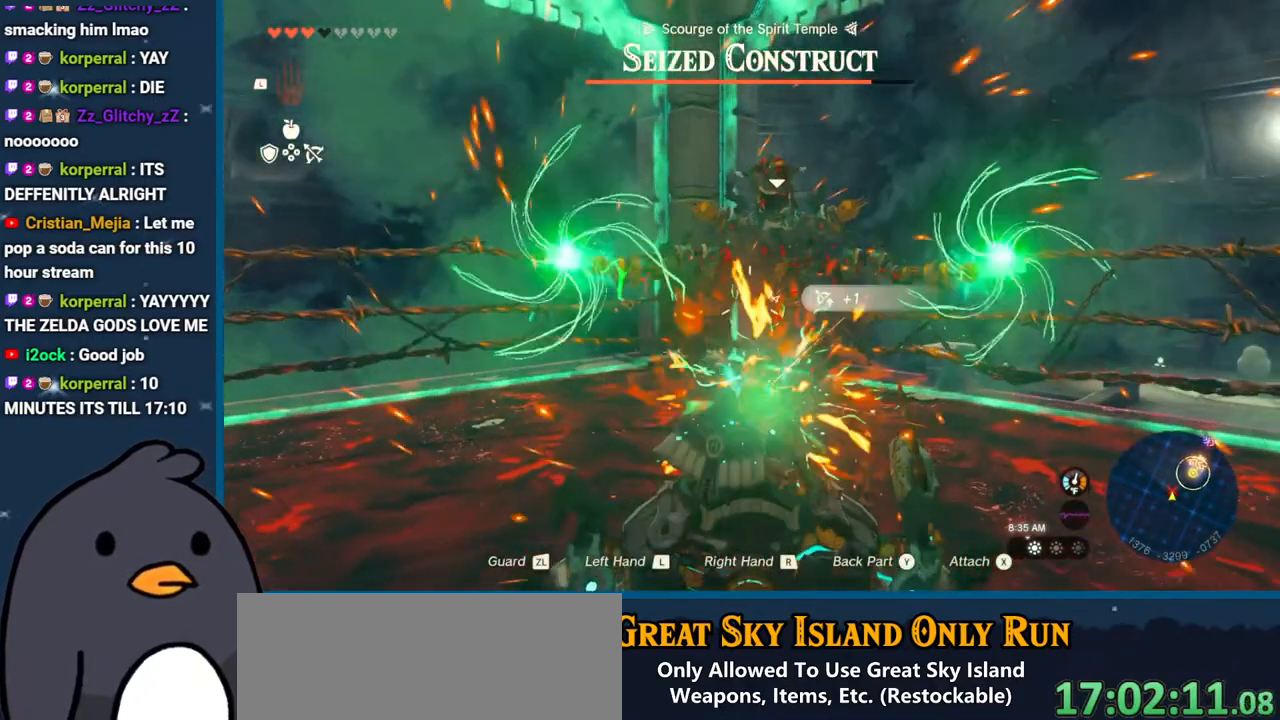
{"buttons": ["R2"], "left_stick": "up", "right_stick": "up", "events": [[383, "right_stick", "up"]]}
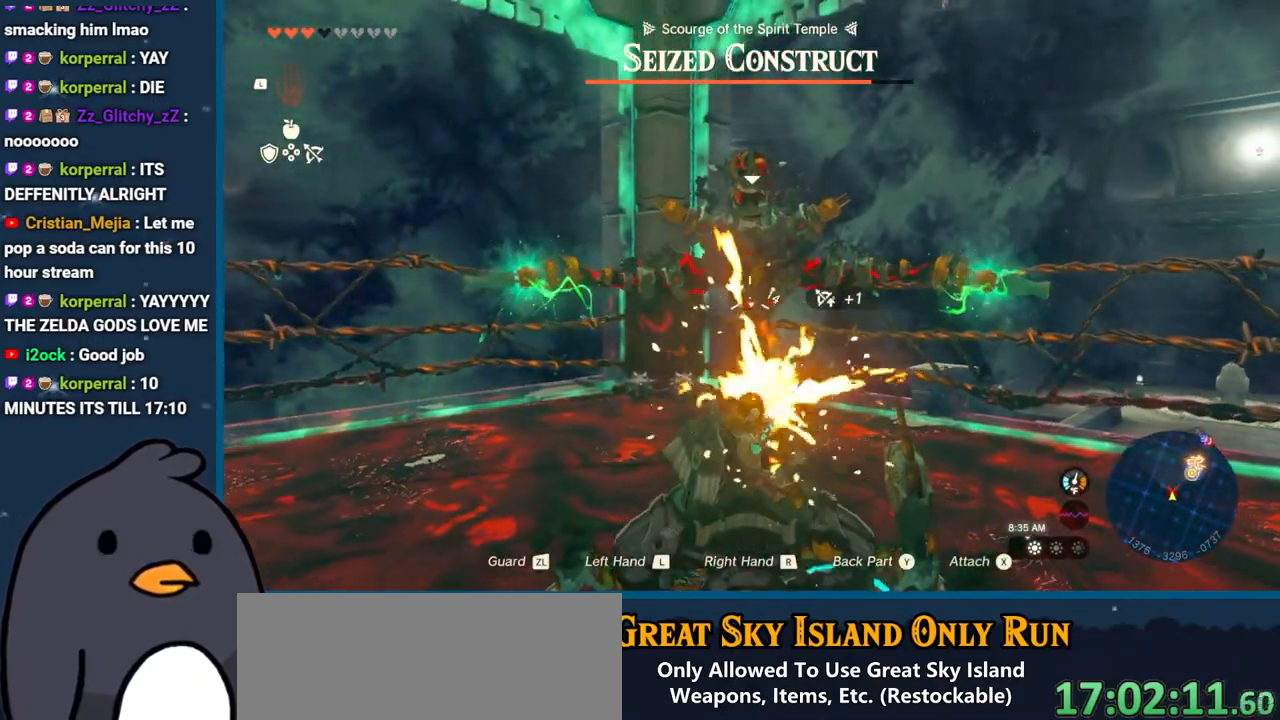
{"buttons": ["R2"], "left_stick": "up", "right_stick": "center", "events": [[333, "right_stick", "center"]]}
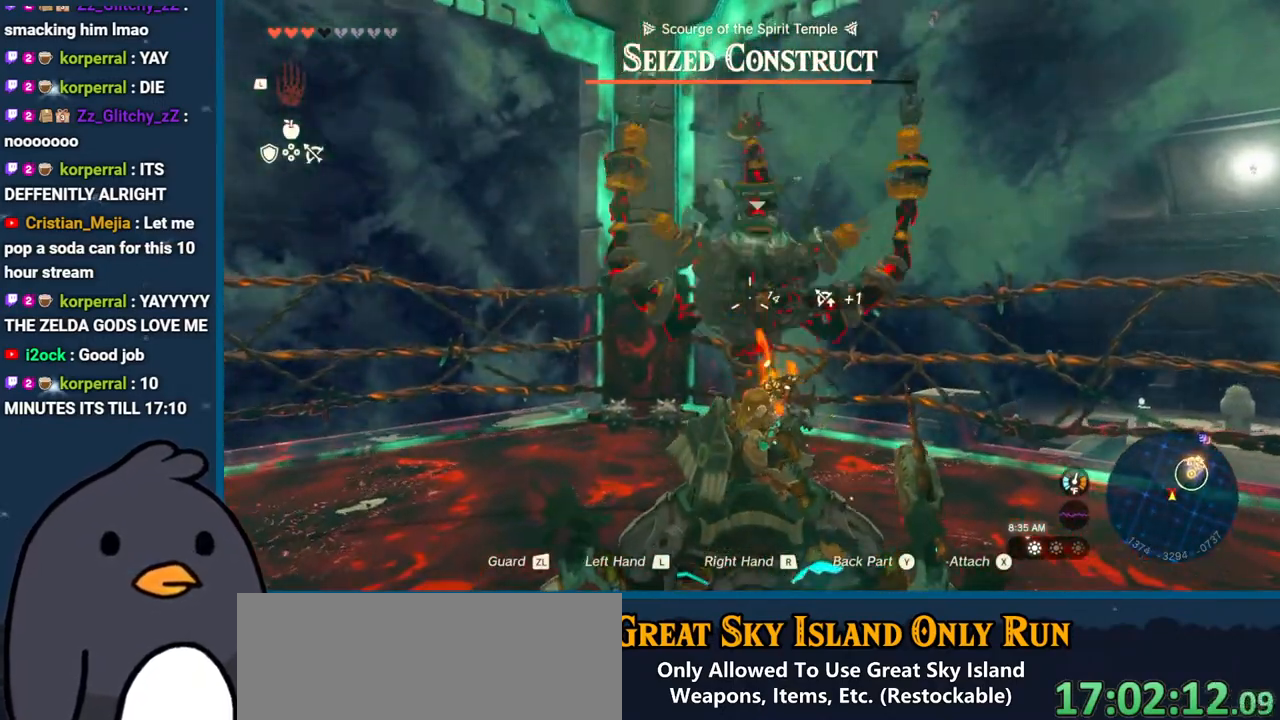
{"buttons": [], "left_stick": "up", "right_stick": "center", "events": [[67, "R2", "up"]]}
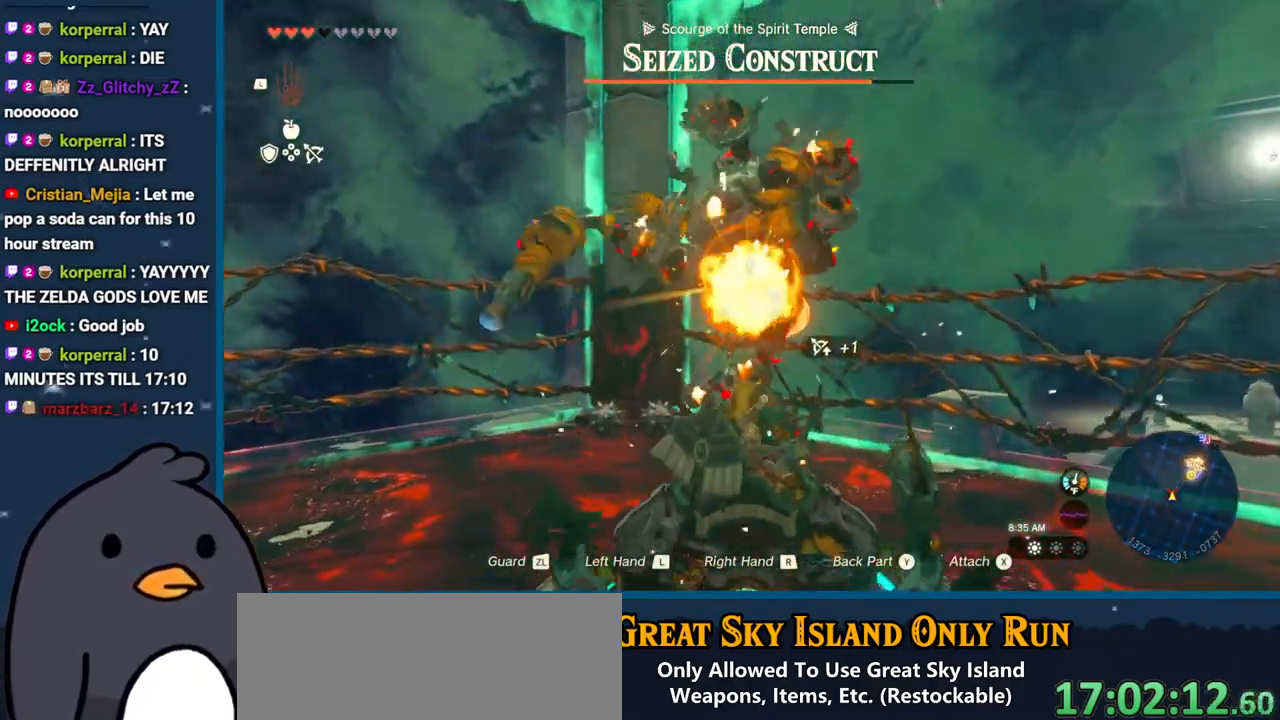
{"buttons": [], "left_stick": "up", "right_stick": "center", "events": []}
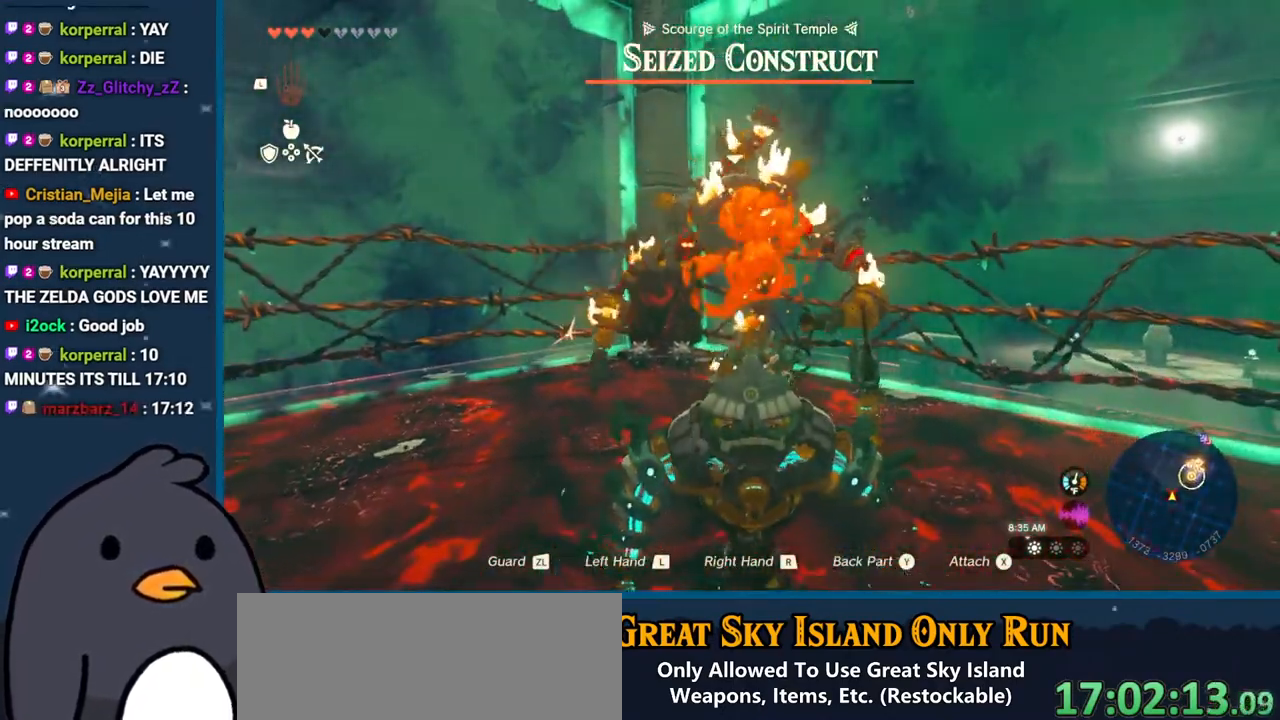
{"buttons": [], "left_stick": "up", "right_stick": "center", "events": []}
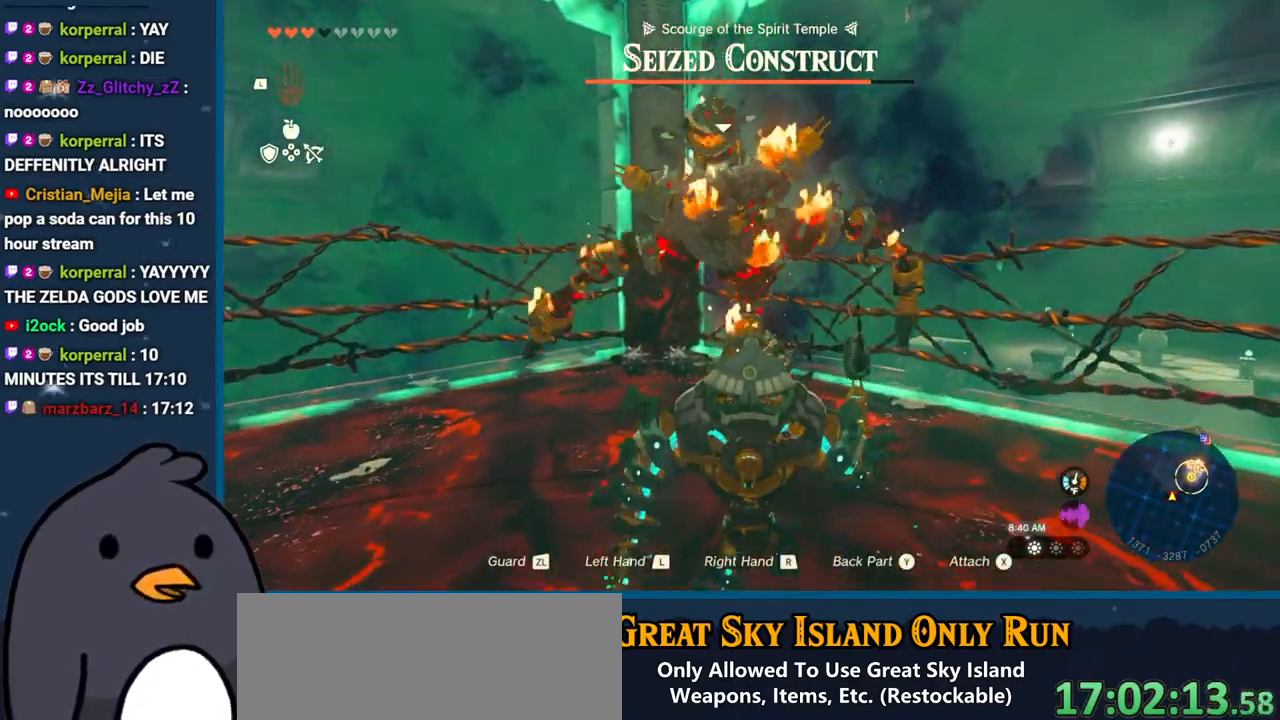
{"buttons": [], "left_stick": "up", "right_stick": "center", "events": []}
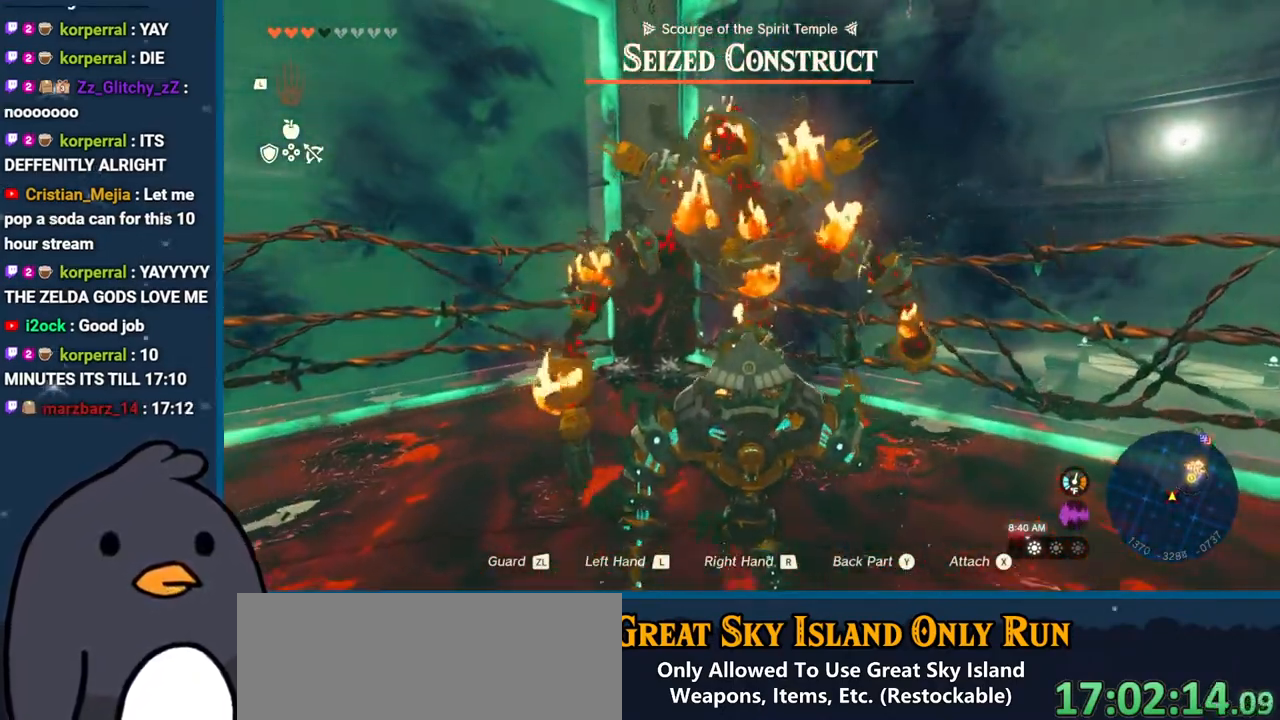
{"buttons": [], "left_stick": "up", "right_stick": "center", "events": [[167, "right_stick", "up"], [250, "L1", "down"], [400, "L1", "up"], [417, "right_stick", "center"]]}
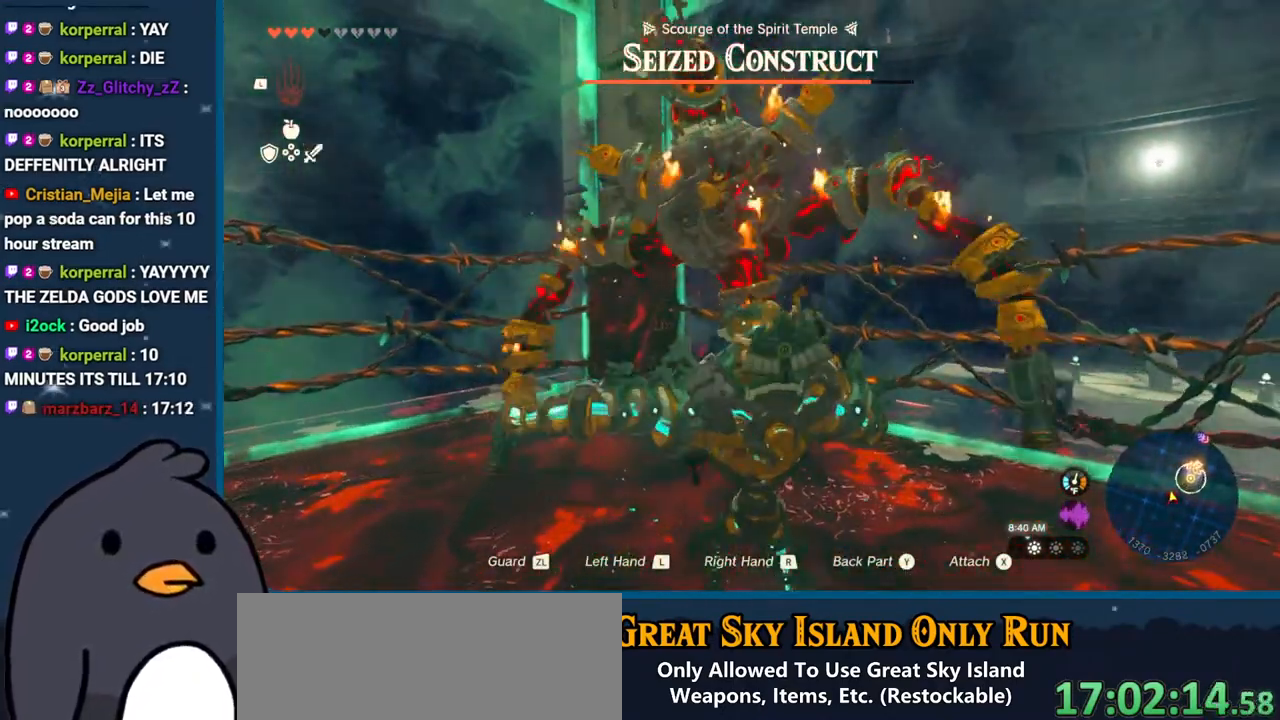
{"buttons": [], "left_stick": "up", "right_stick": "center", "events": []}
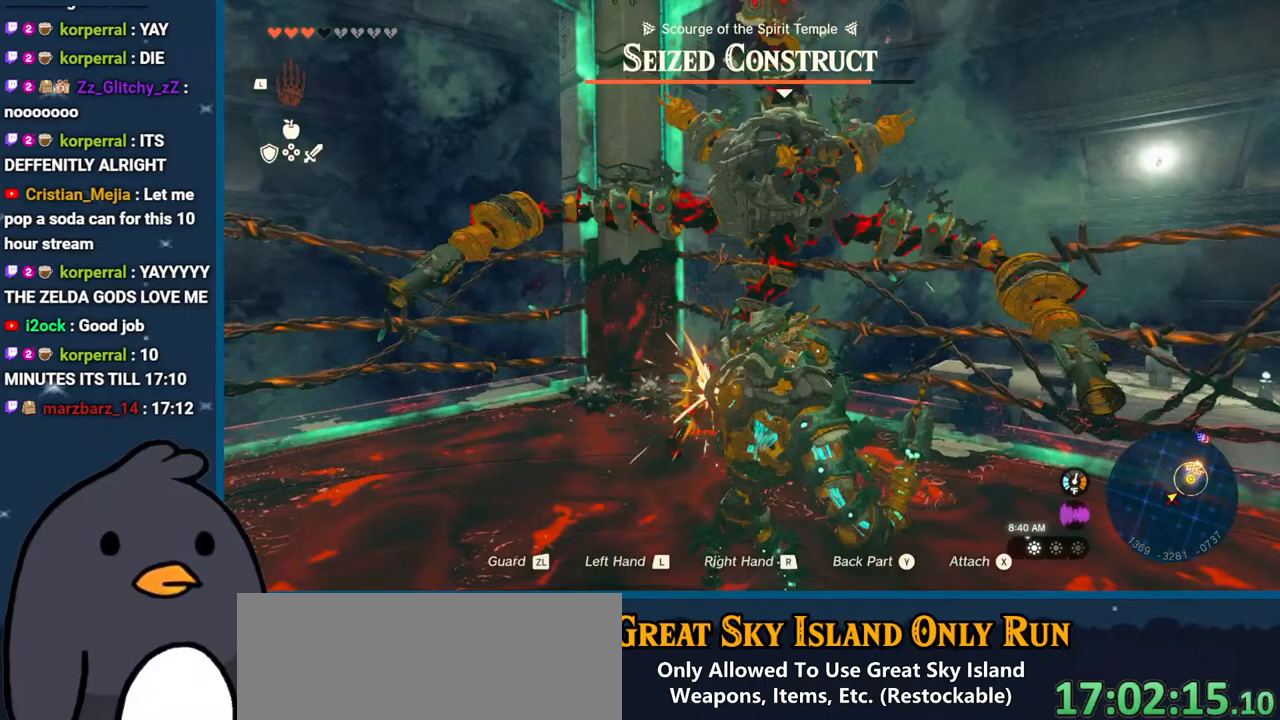
{"buttons": ["L1"], "left_stick": "up", "right_stick": "center", "events": [[450, "L1", "down"]]}
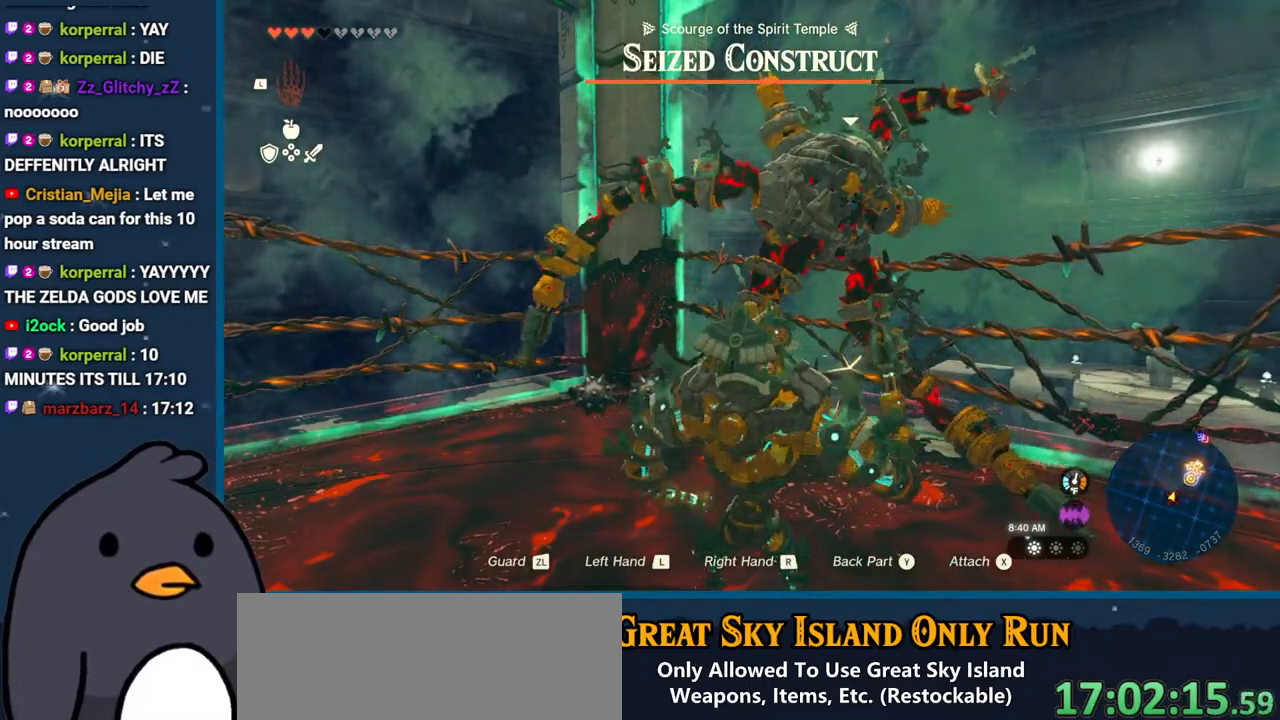
{"buttons": [], "left_stick": "up", "right_stick": "center", "events": [[83, "L1", "up"], [167, "L1", "down"], [283, "L1", "up"], [367, "L1", "down"], [483, "L1", "up"]]}
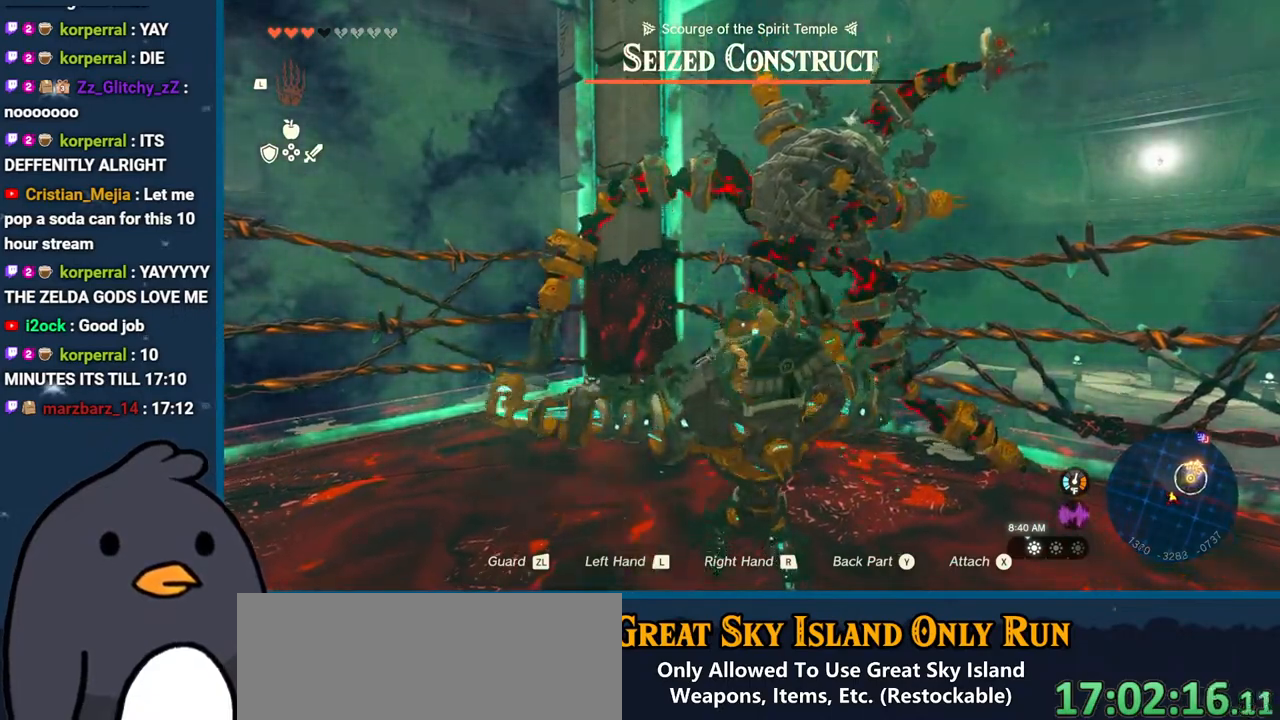
{"buttons": [], "left_stick": "up", "right_stick": "down", "events": [[333, "right_stick", "down"]]}
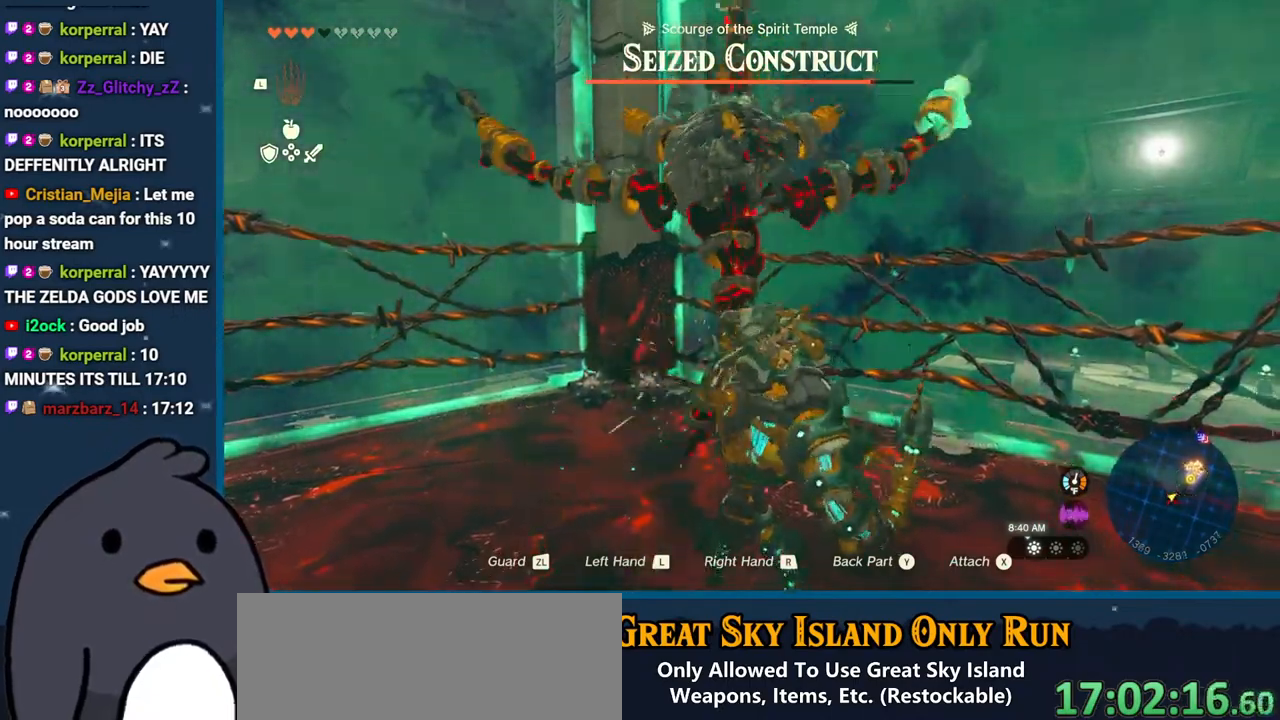
{"buttons": ["L1"], "left_stick": "up", "right_stick": "center", "events": [[183, "right_stick", "center"], [467, "L1", "down"]]}
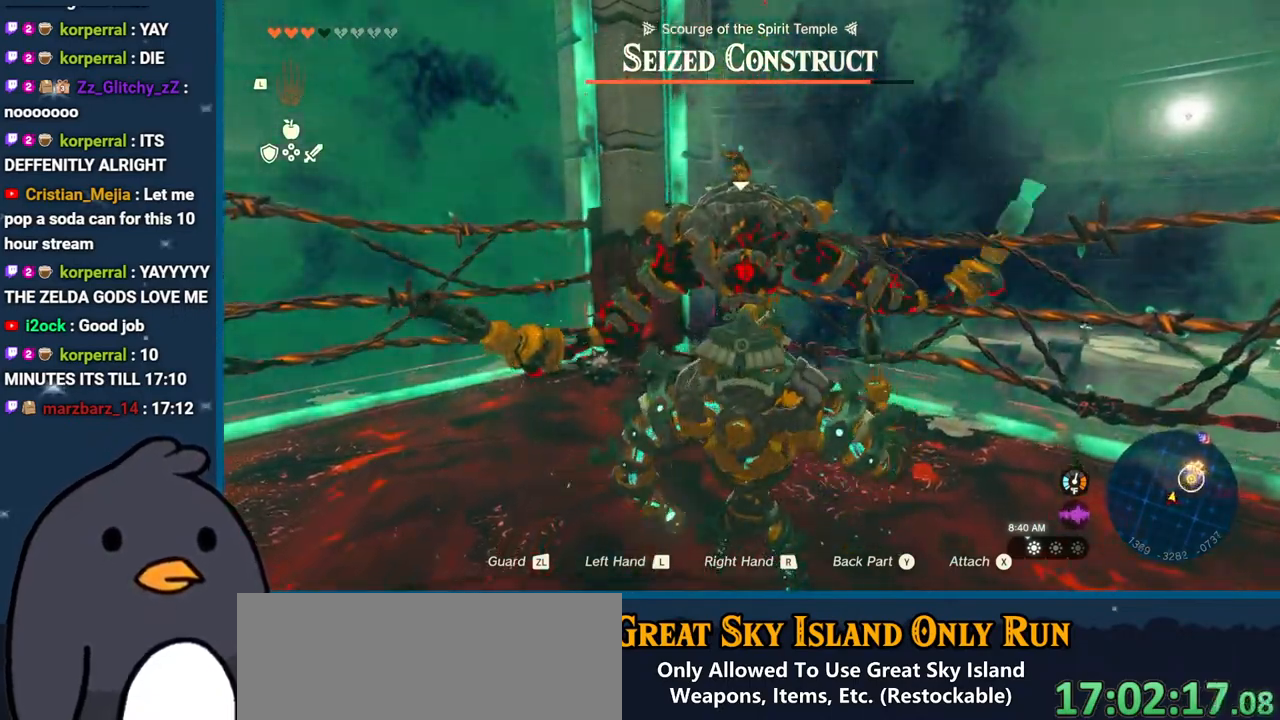
{"buttons": ["L1"], "left_stick": "up", "right_stick": "center", "events": [[100, "L1", "up"], [167, "L1", "down"], [317, "L1", "up"], [383, "L1", "down"]]}